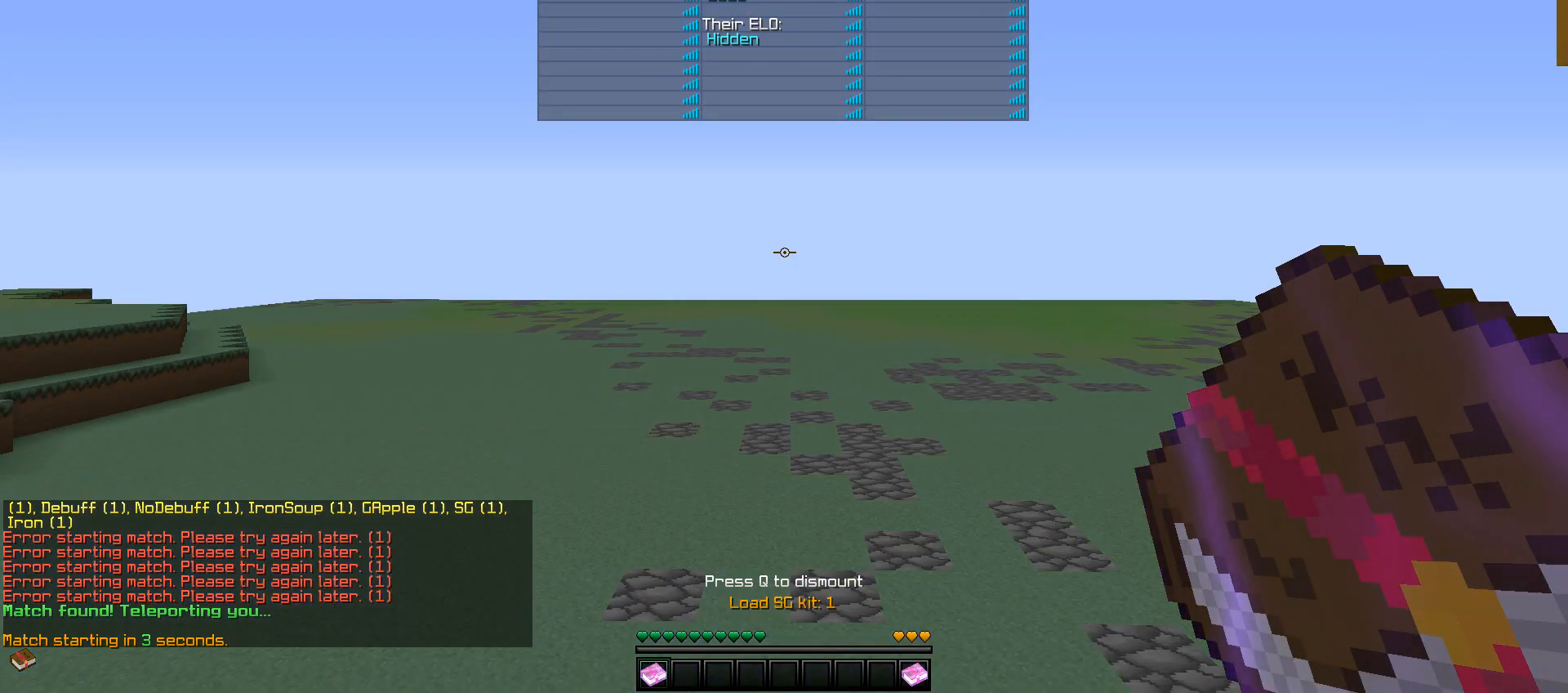
Gameplay with keyboard and mouse; each line is a JSON object with the keys and mouse buttons held at the frame after it. "events" lists presses ("down") and releases ("up") of "a", "d", "s", "w", "mouse_left" and "mouse_right" between this image and that frame as [ms after this image, input, new state], when the widget could be followed in between. "mouse_left", "mouse_right" = the "left", "right" buttons of the "mouse" list. No other keys are recorded. Fast repeated clicks can show as one long hold. Mouse movement is not recorded.
{"keys": ["w"], "mouse": [], "events": [[150, "mouse_right", "down"], [200, "w", "down"], [250, "mouse_right", "up"]]}
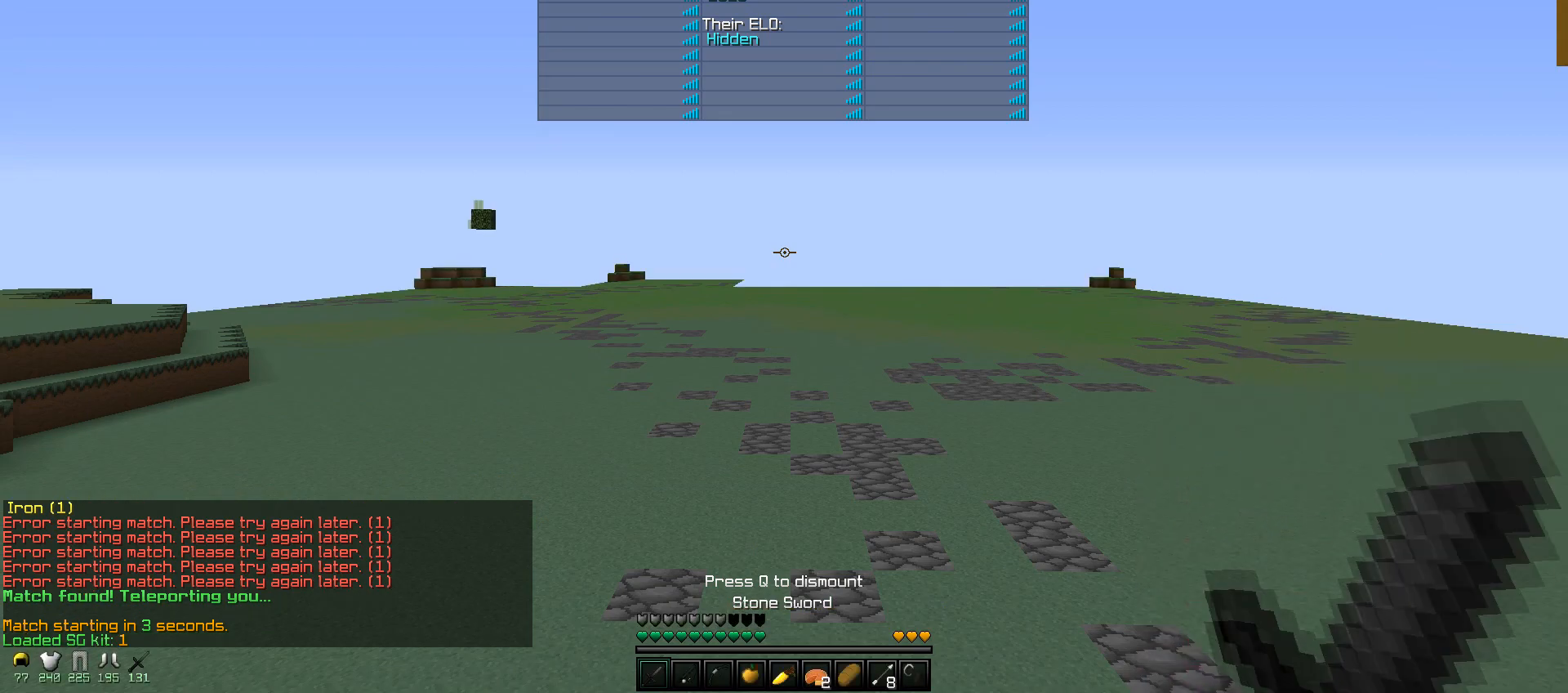
{"keys": ["w"], "mouse": [], "events": [[100, "mouse_left", "down"], [450, "mouse_left", "up"]]}
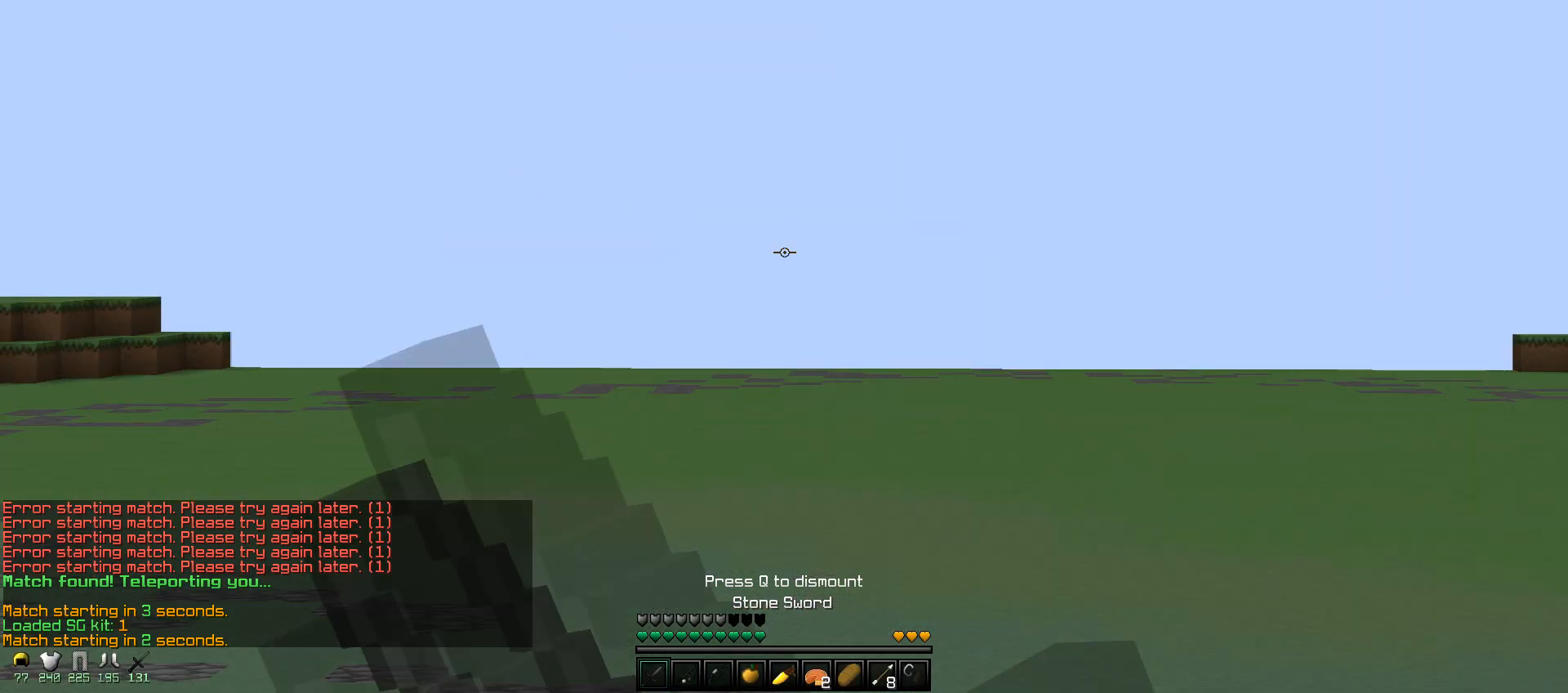
{"keys": ["w"], "mouse": [], "events": [[50, "mouse_left", "down"], [150, "mouse_left", "up"], [250, "mouse_left", "down"], [367, "mouse_left", "up"], [400, "mouse_left", "down"], [467, "mouse_left", "up"]]}
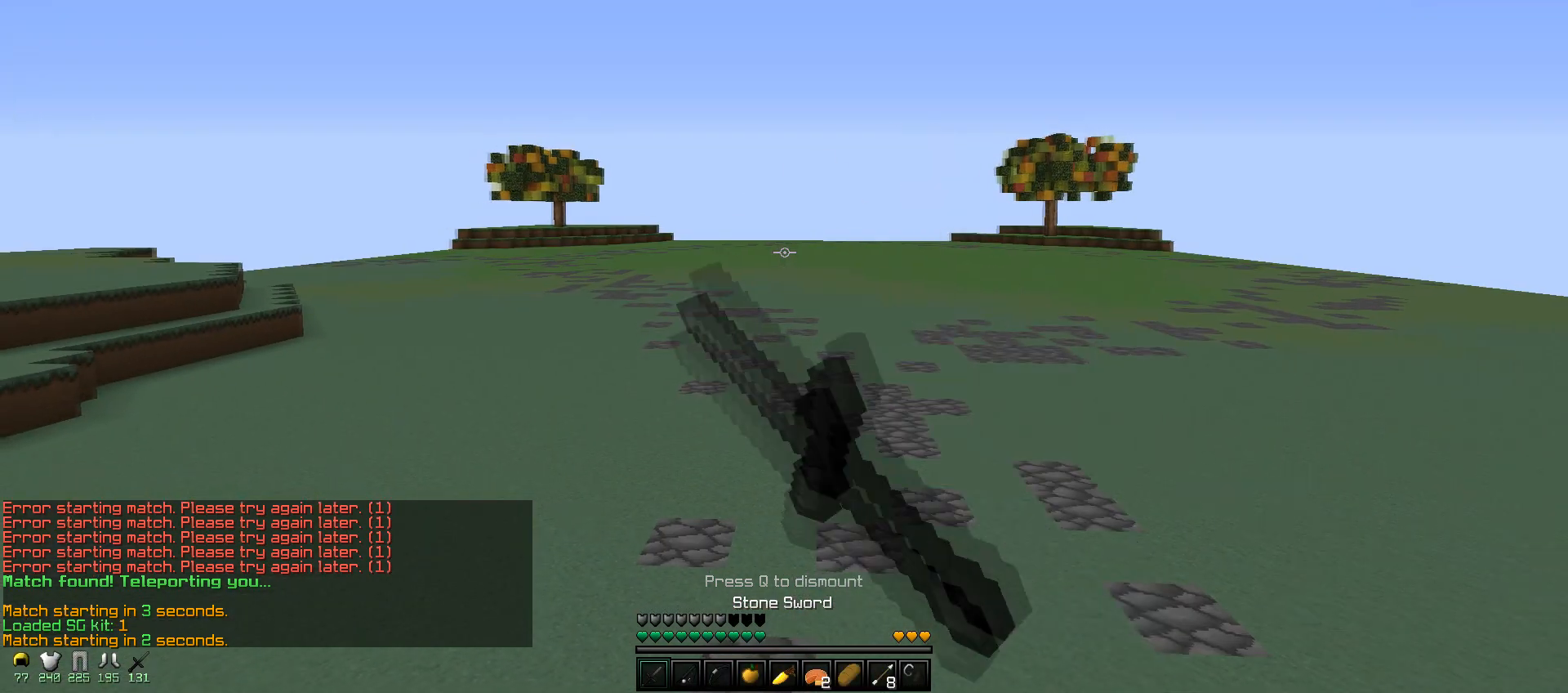
{"keys": ["w"], "mouse": [], "events": [[50, "mouse_left", "down"], [117, "mouse_left", "up"], [200, "mouse_left", "down"], [317, "mouse_left", "up"]]}
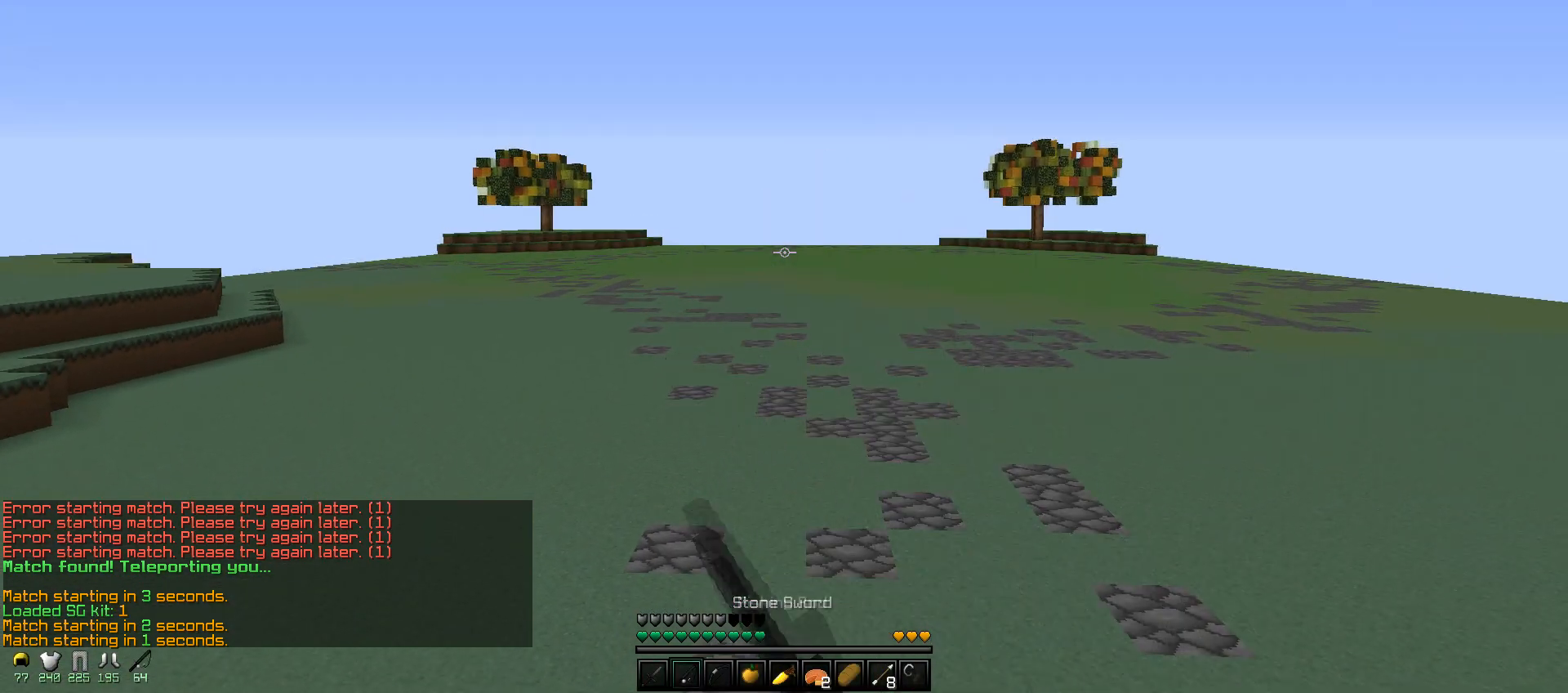
{"keys": ["a", "w"], "mouse": [], "events": [[200, "a", "down"]]}
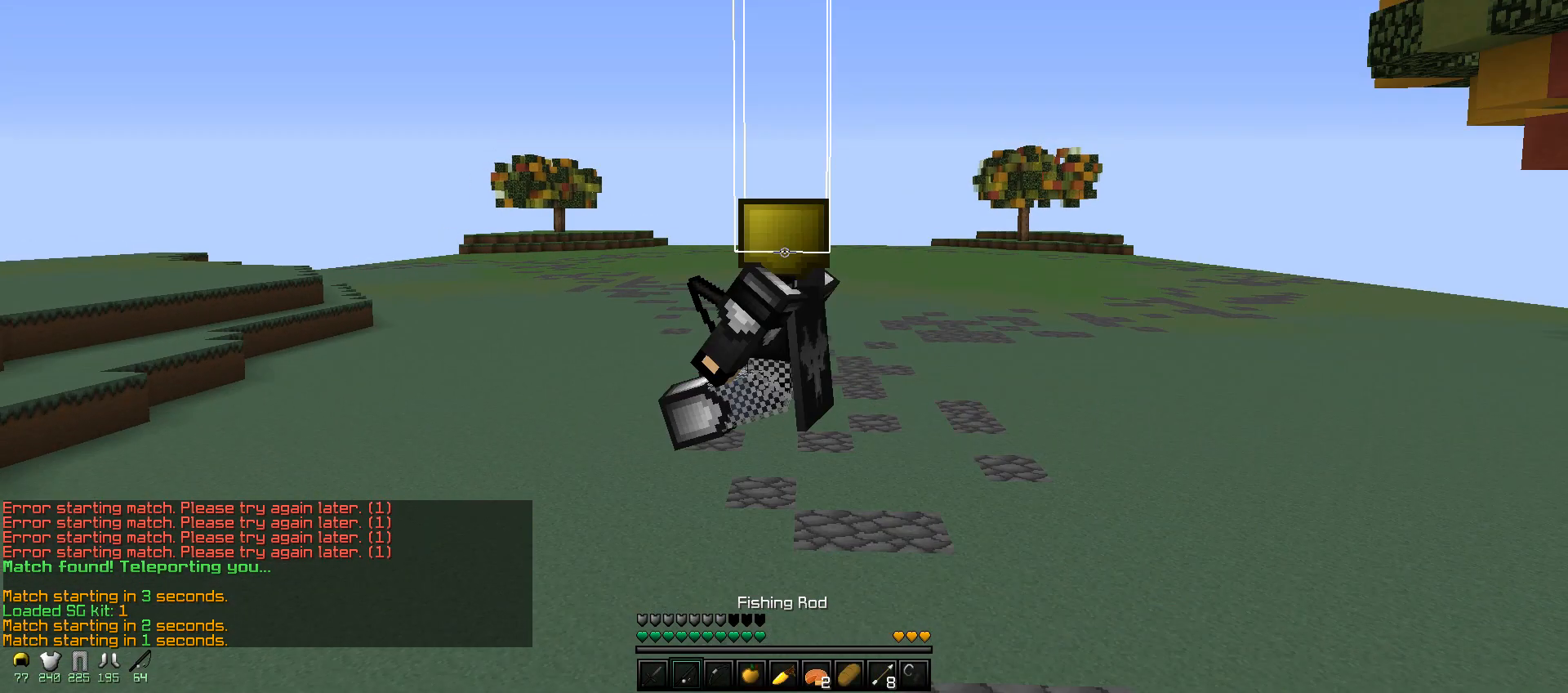
{"keys": ["w"], "mouse": [], "events": [[150, "a", "up"]]}
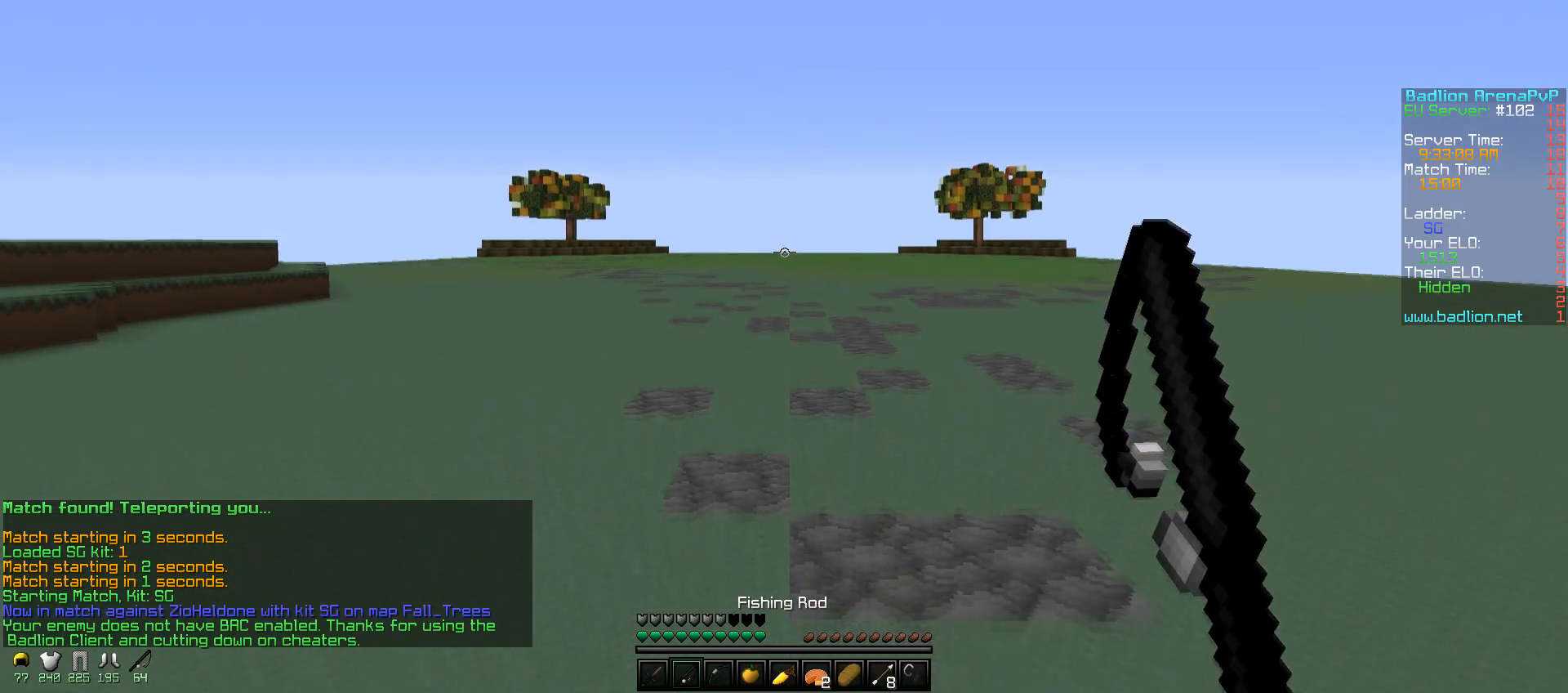
{"keys": ["w"], "mouse": [], "events": [[100, "mouse_right", "down"], [200, "mouse_right", "up"]]}
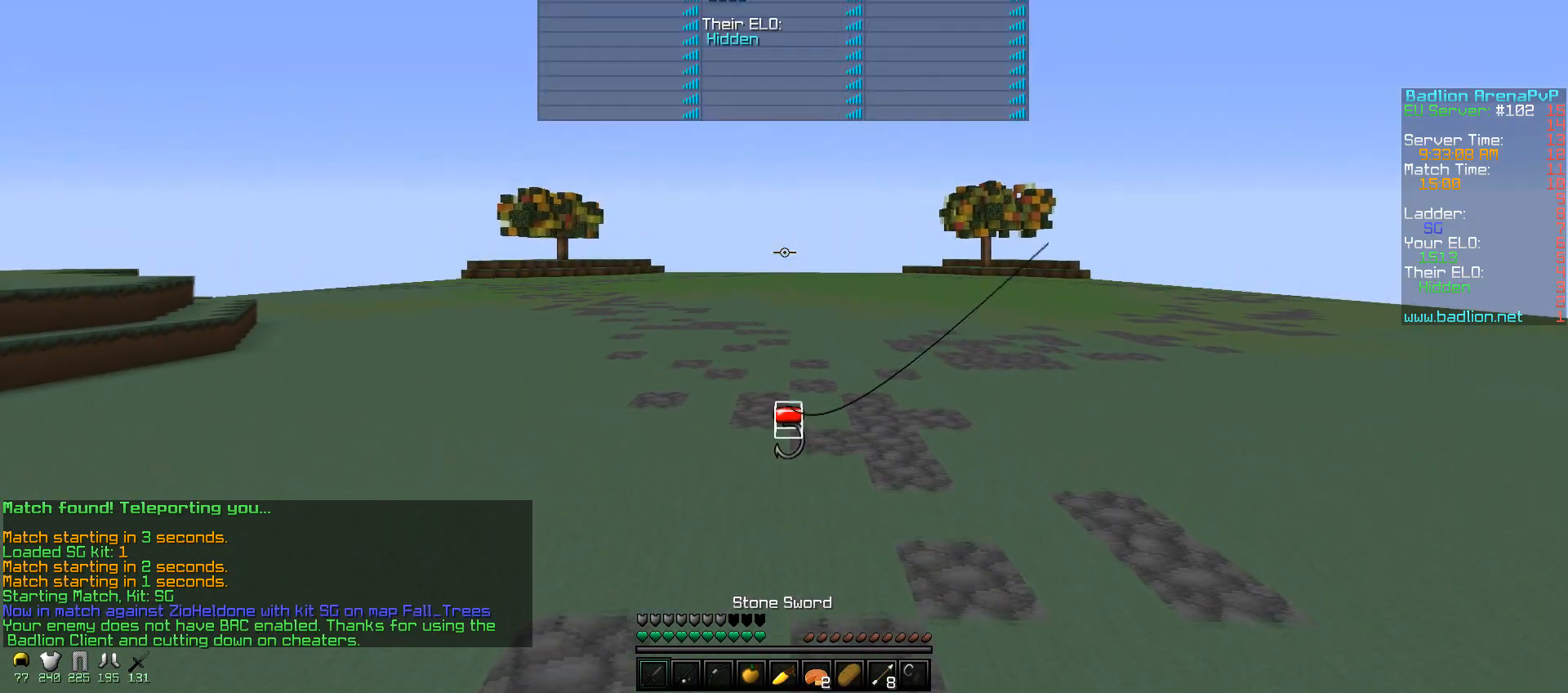
{"keys": ["w"], "mouse": [], "events": [[250, "mouse_right", "down"], [350, "mouse_right", "up"]]}
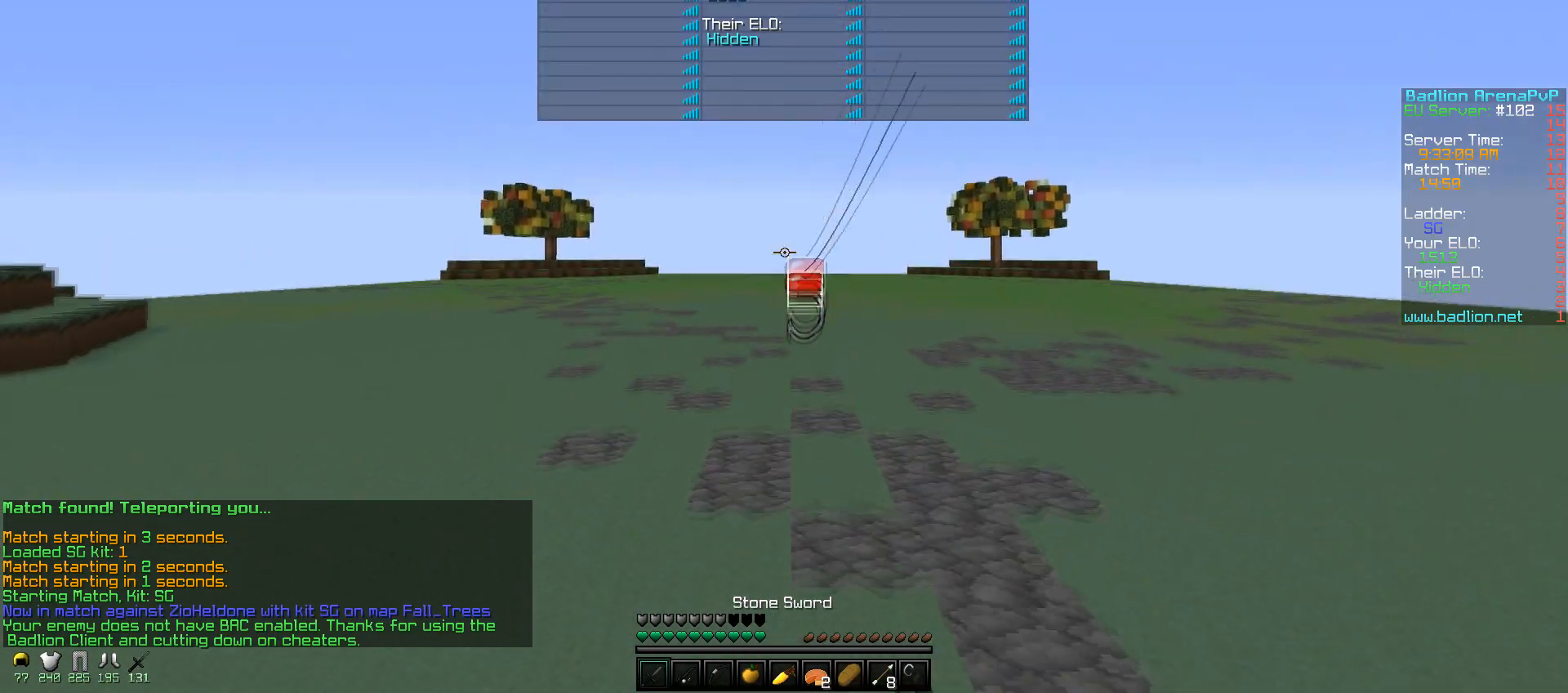
{"keys": ["w"], "mouse": [], "events": [[150, "mouse_right", "down"], [250, "mouse_right", "up"]]}
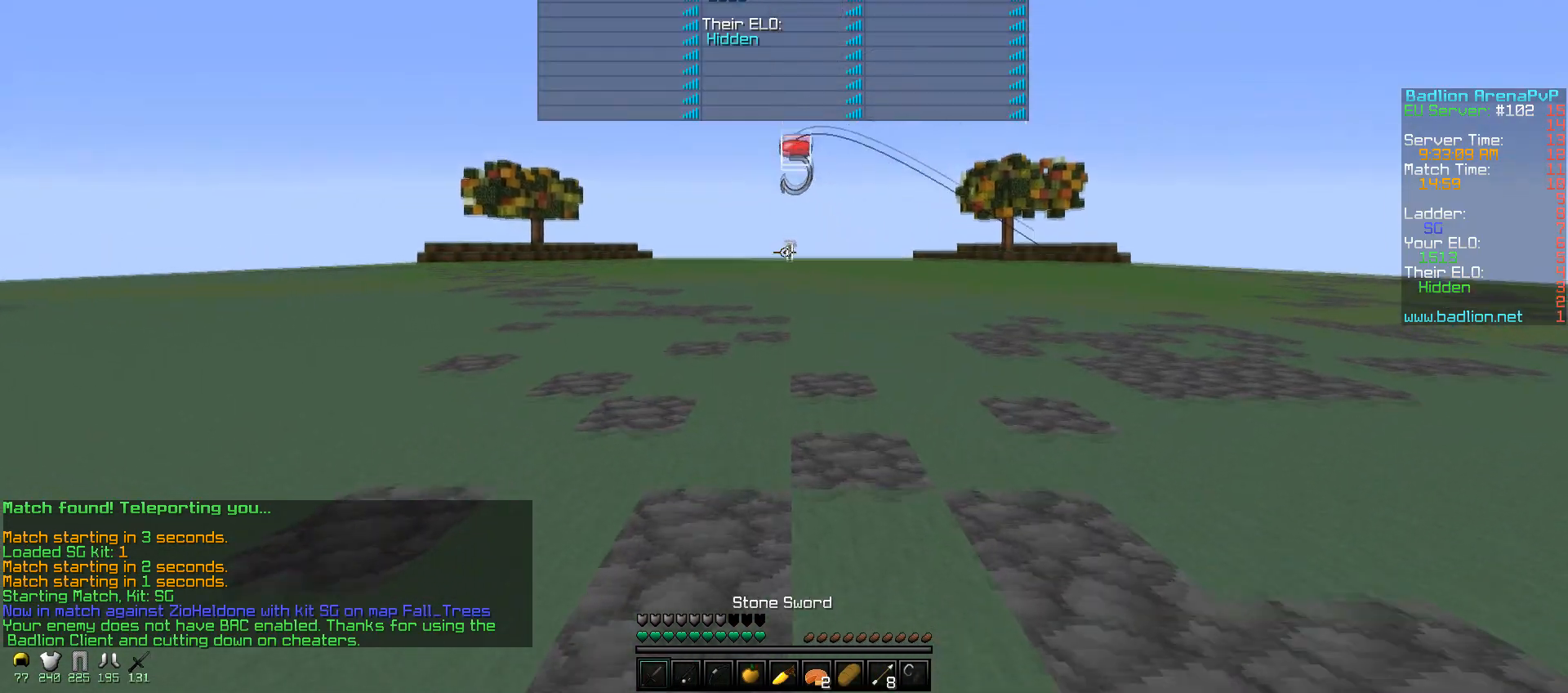
{"keys": ["a", "w"], "mouse": ["right"], "events": [[67, "mouse_right", "down"], [150, "mouse_right", "up"], [300, "a", "down"], [450, "mouse_right", "down"]]}
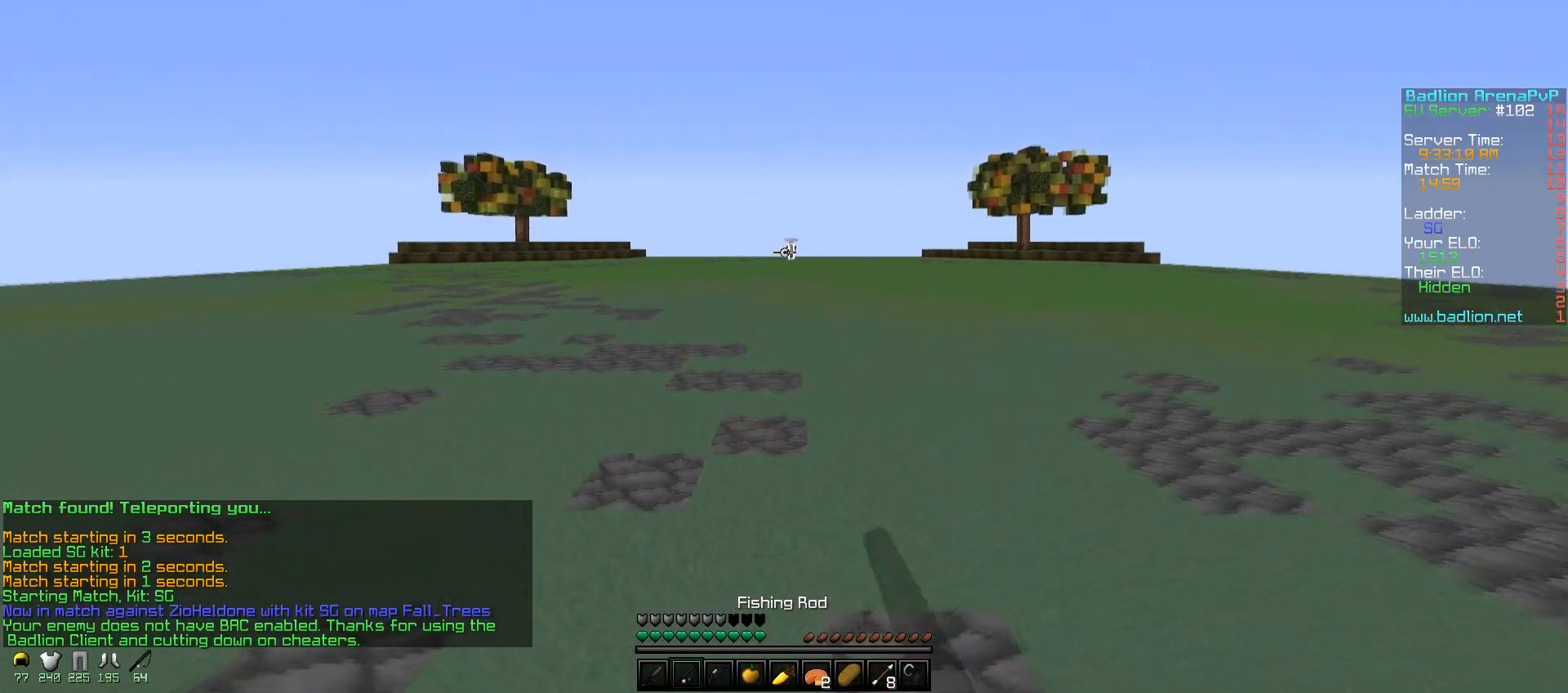
{"keys": ["a", "w"], "mouse": ["right"], "events": [[100, "mouse_right", "up"], [400, "mouse_right", "down"]]}
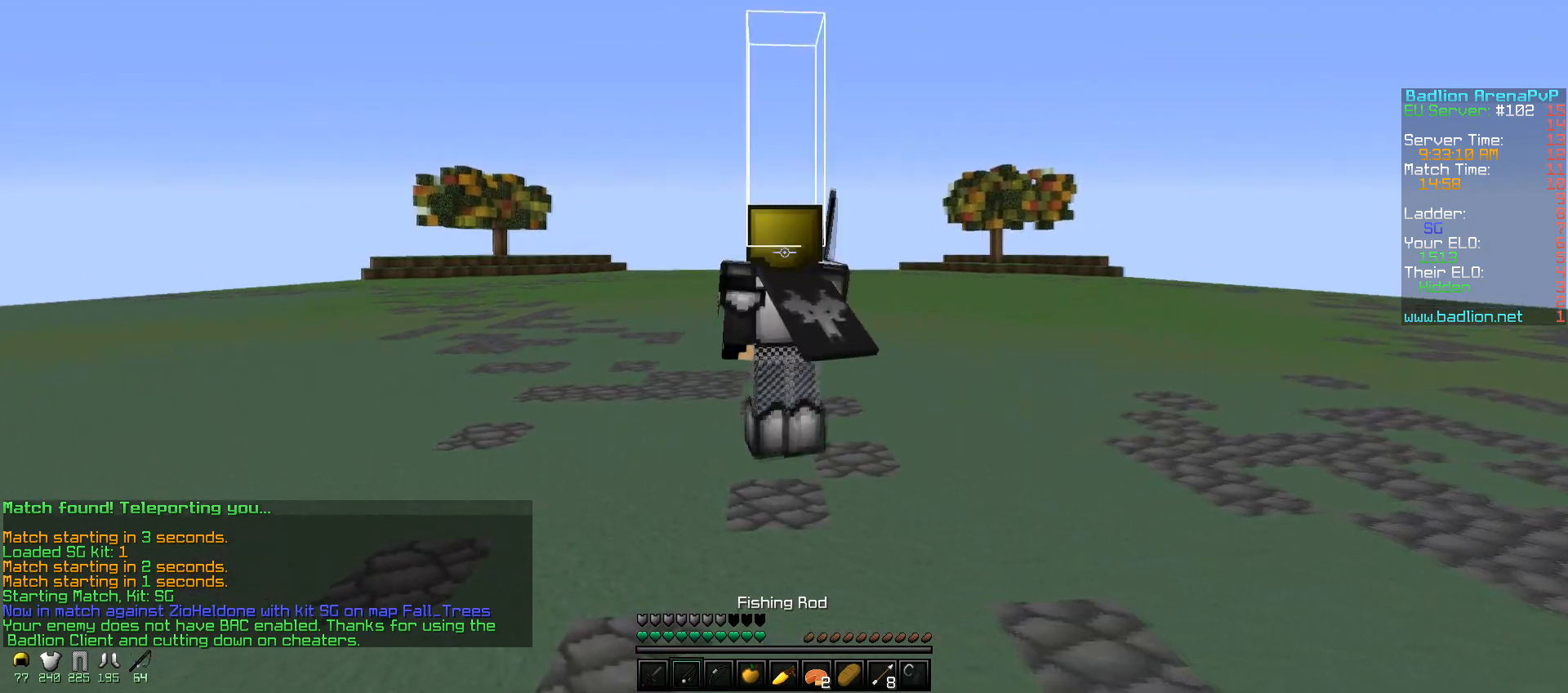
{"keys": ["w"], "mouse": [], "events": [[50, "mouse_right", "up"], [250, "mouse_right", "down"], [267, "a", "up"], [400, "mouse_right", "up"]]}
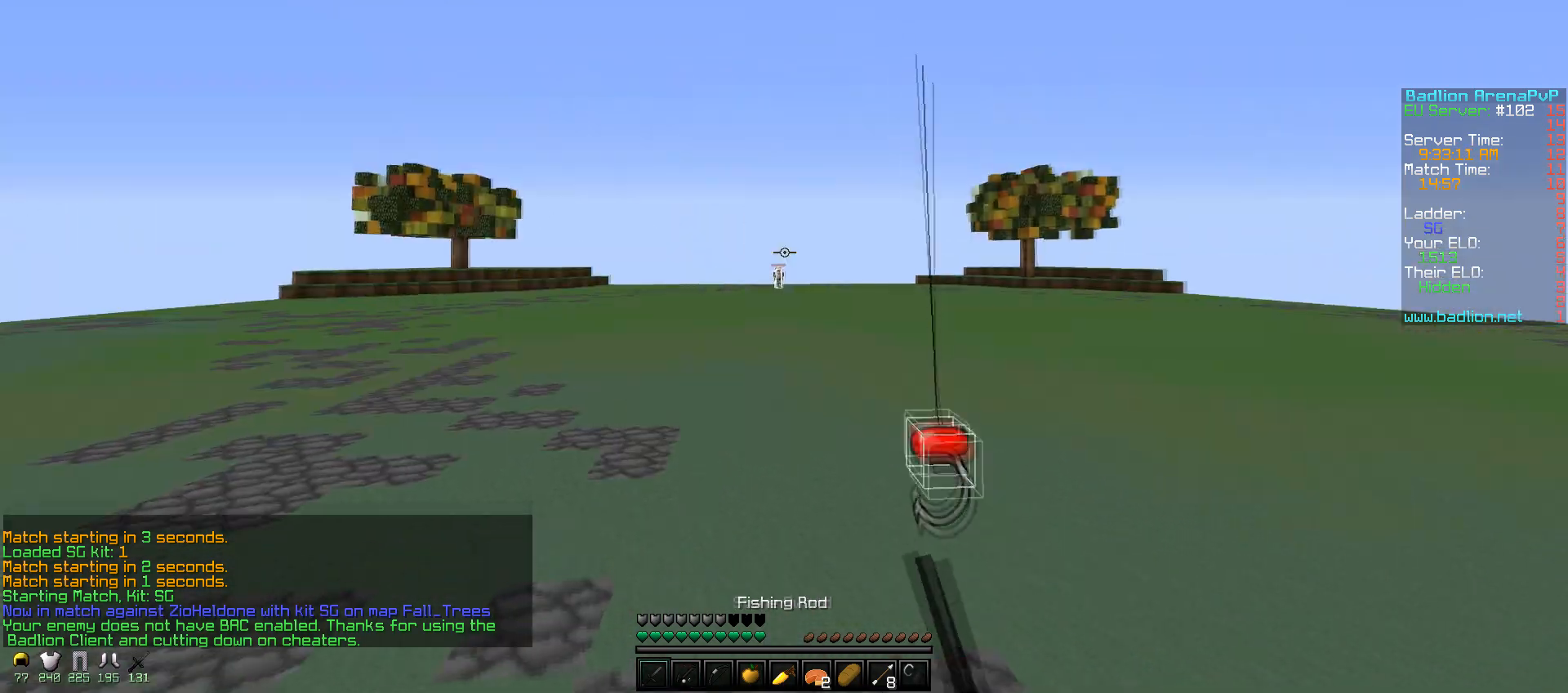
{"keys": ["w"], "mouse": ["right"], "events": [[150, "mouse_right", "down"], [267, "mouse_right", "up"], [500, "mouse_right", "down"]]}
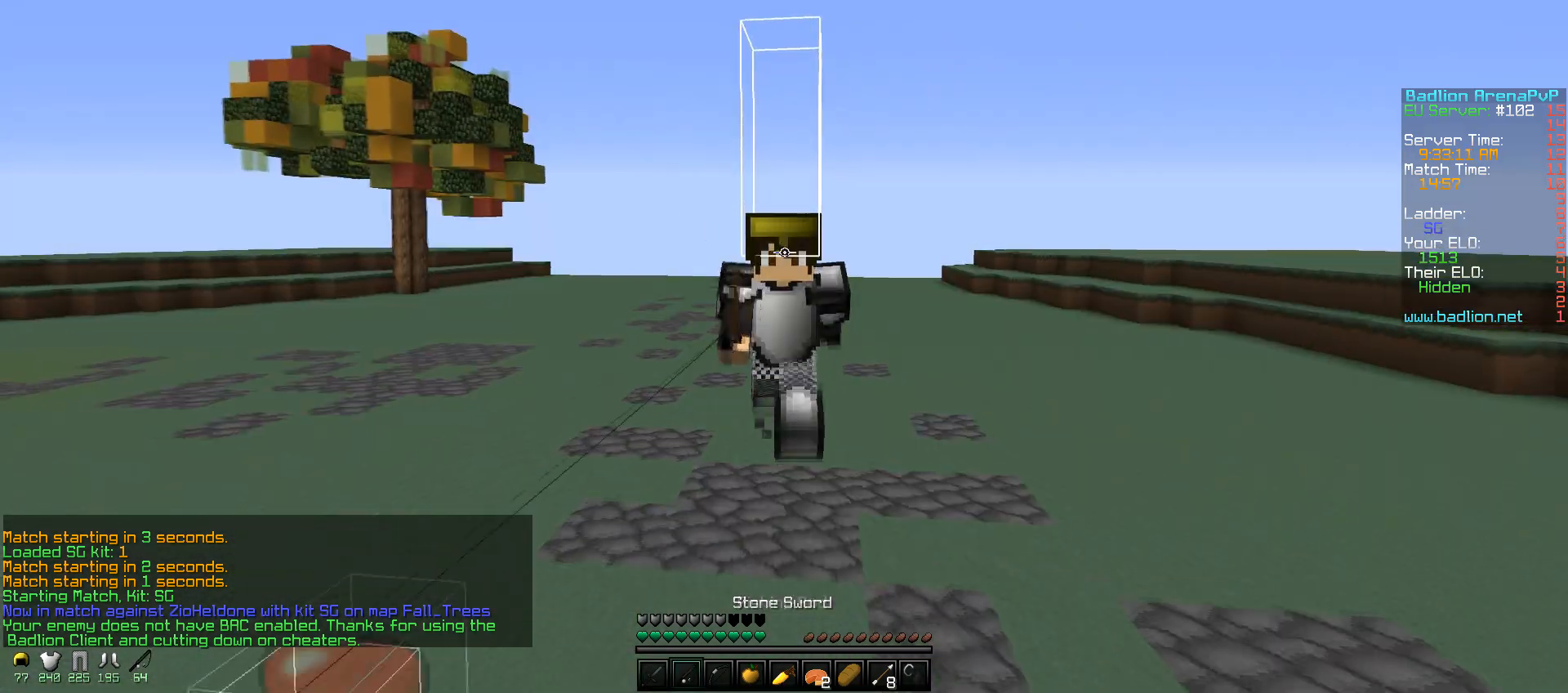
{"keys": ["w"], "mouse": [], "events": [[100, "mouse_right", "up"], [400, "mouse_right", "down"], [500, "mouse_right", "up"]]}
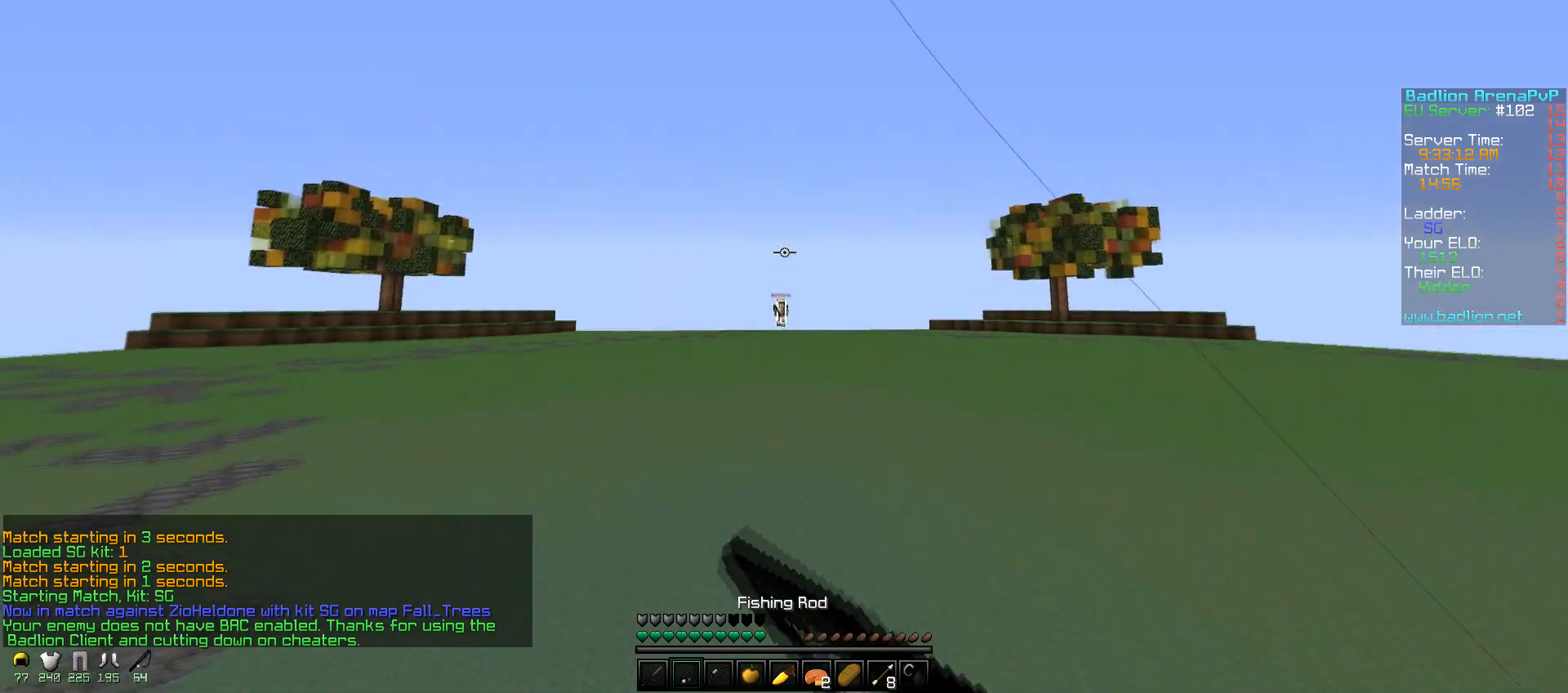
{"keys": ["w"], "mouse": [], "events": []}
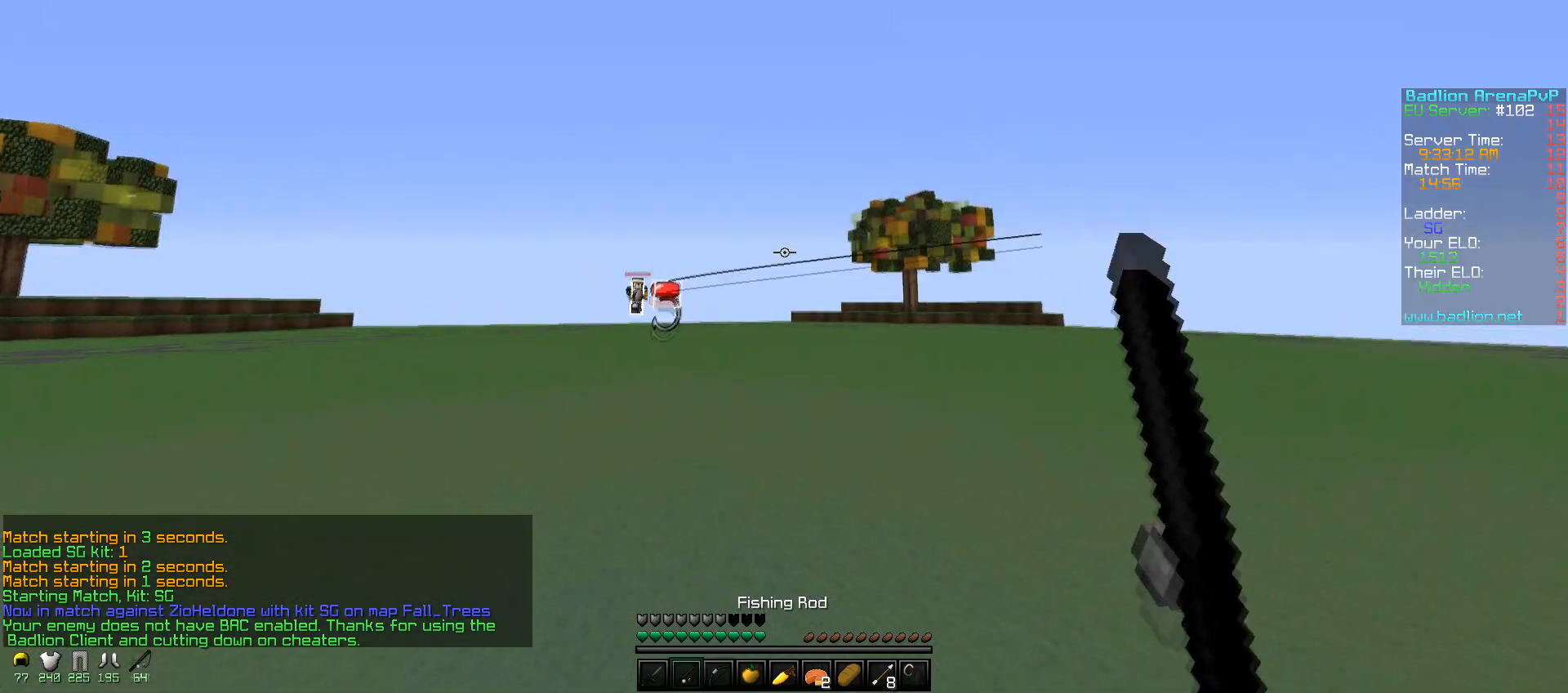
{"keys": ["d", "w"], "mouse": ["right"], "events": [[50, "mouse_left", "down"], [67, "mouse_right", "down"], [217, "mouse_left", "up"], [317, "d", "down"]]}
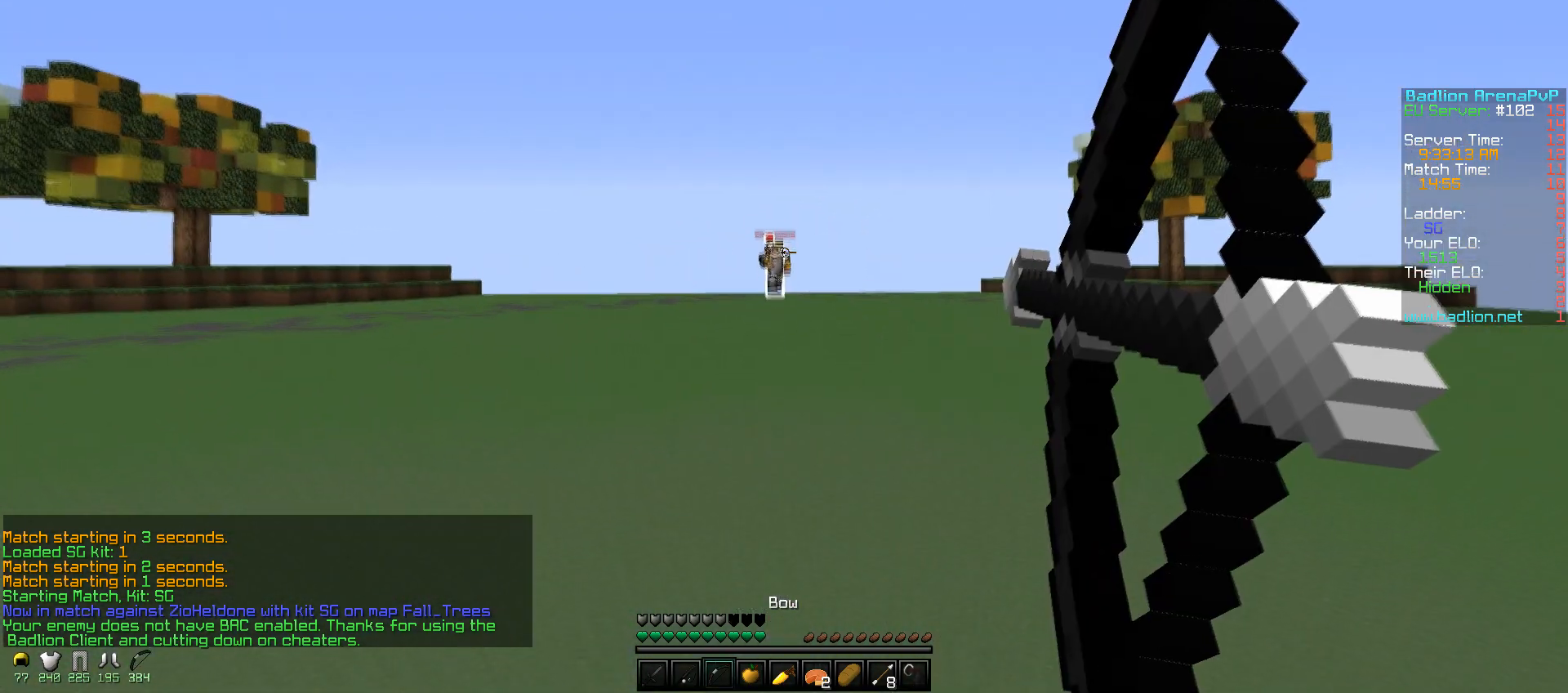
{"keys": ["d", "w"], "mouse": ["right"], "events": []}
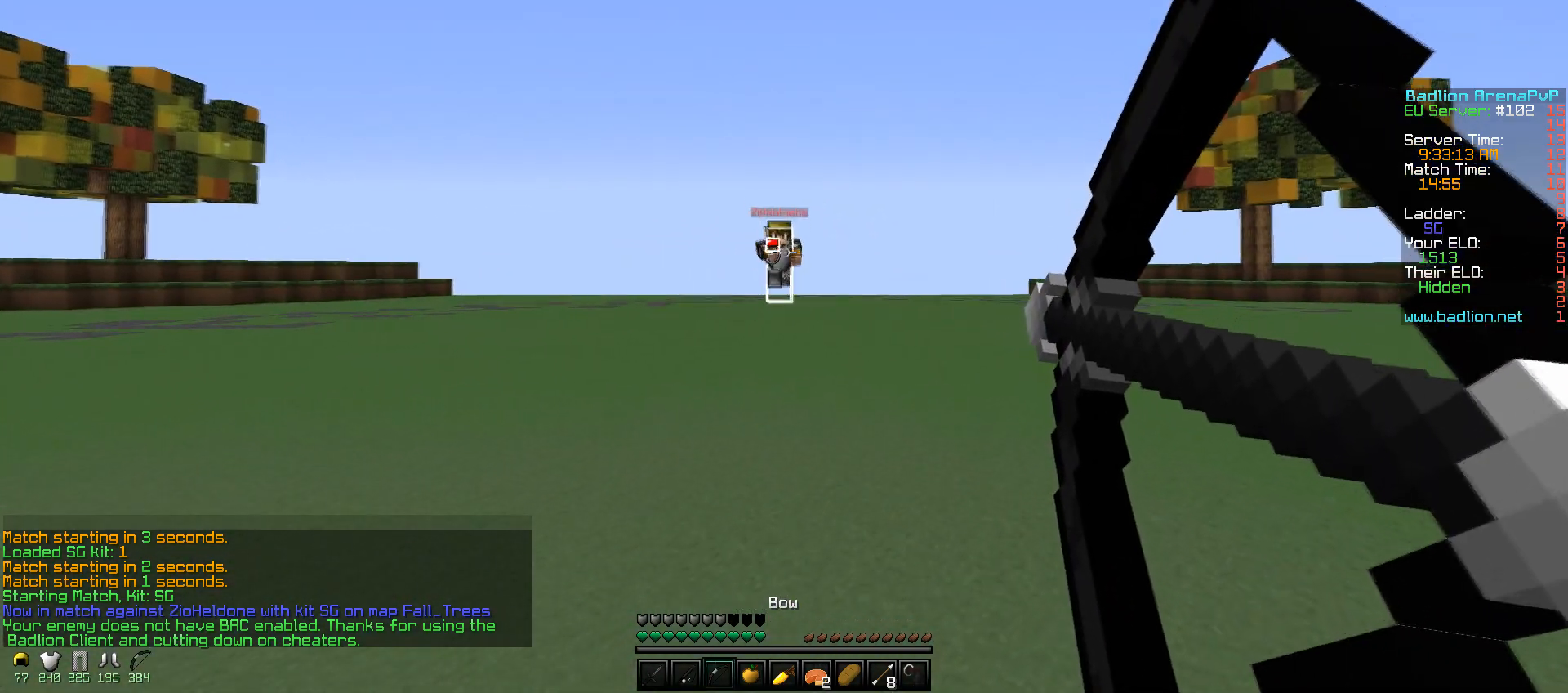
{"keys": ["a", "w"], "mouse": ["right"], "events": [[100, "a", "down"], [200, "d", "up"]]}
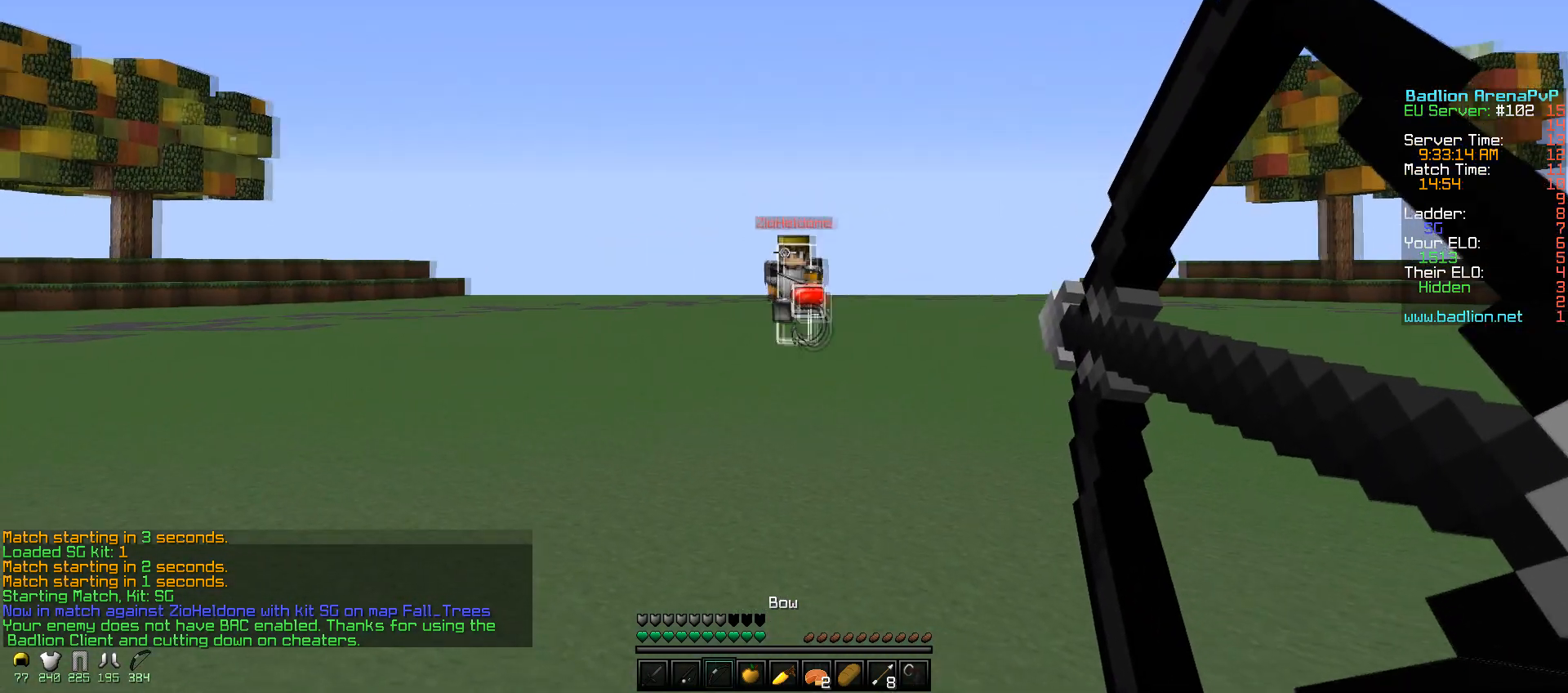
{"keys": ["d", "w"], "mouse": ["right"], "events": [[317, "d", "down"], [350, "a", "up"]]}
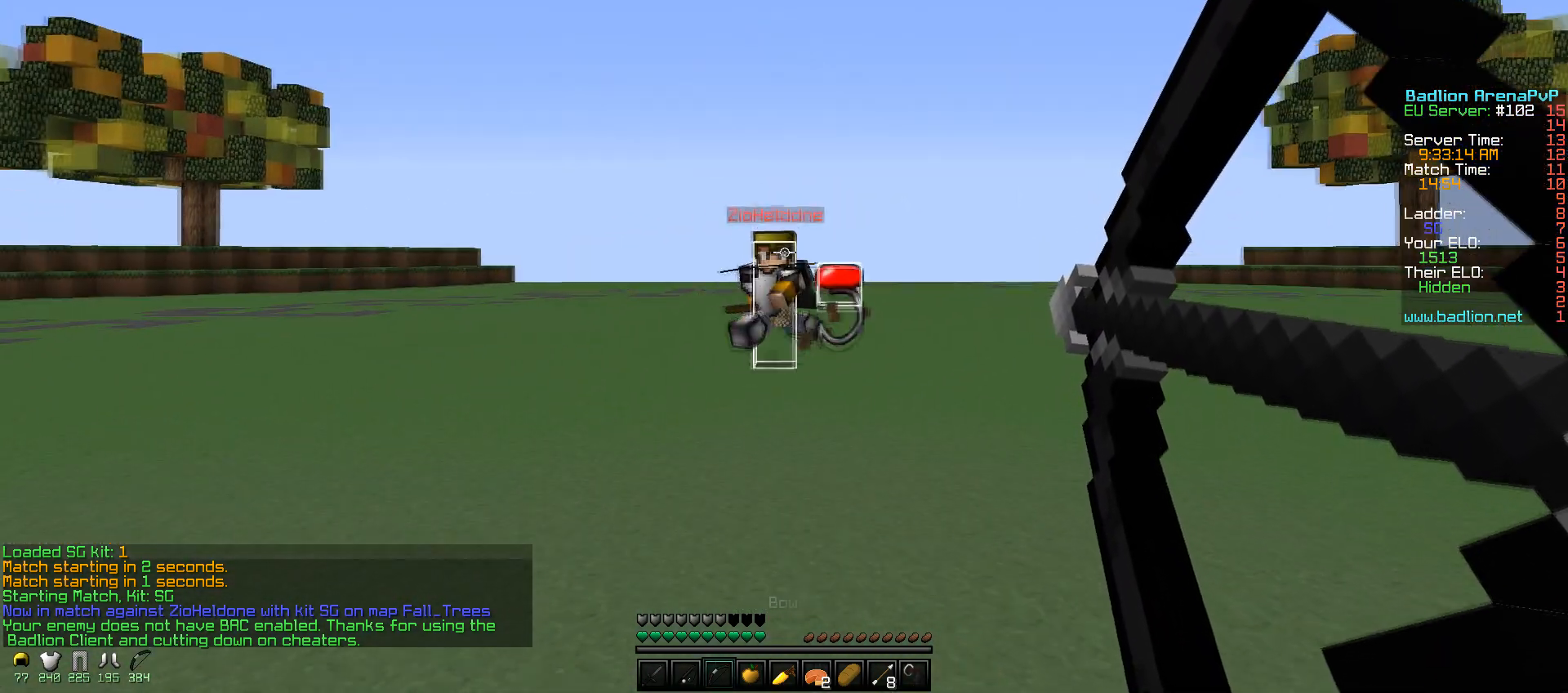
{"keys": ["d"], "mouse": ["right"], "events": [[317, "mouse_right", "up"], [367, "w", "up"], [467, "mouse_right", "down"]]}
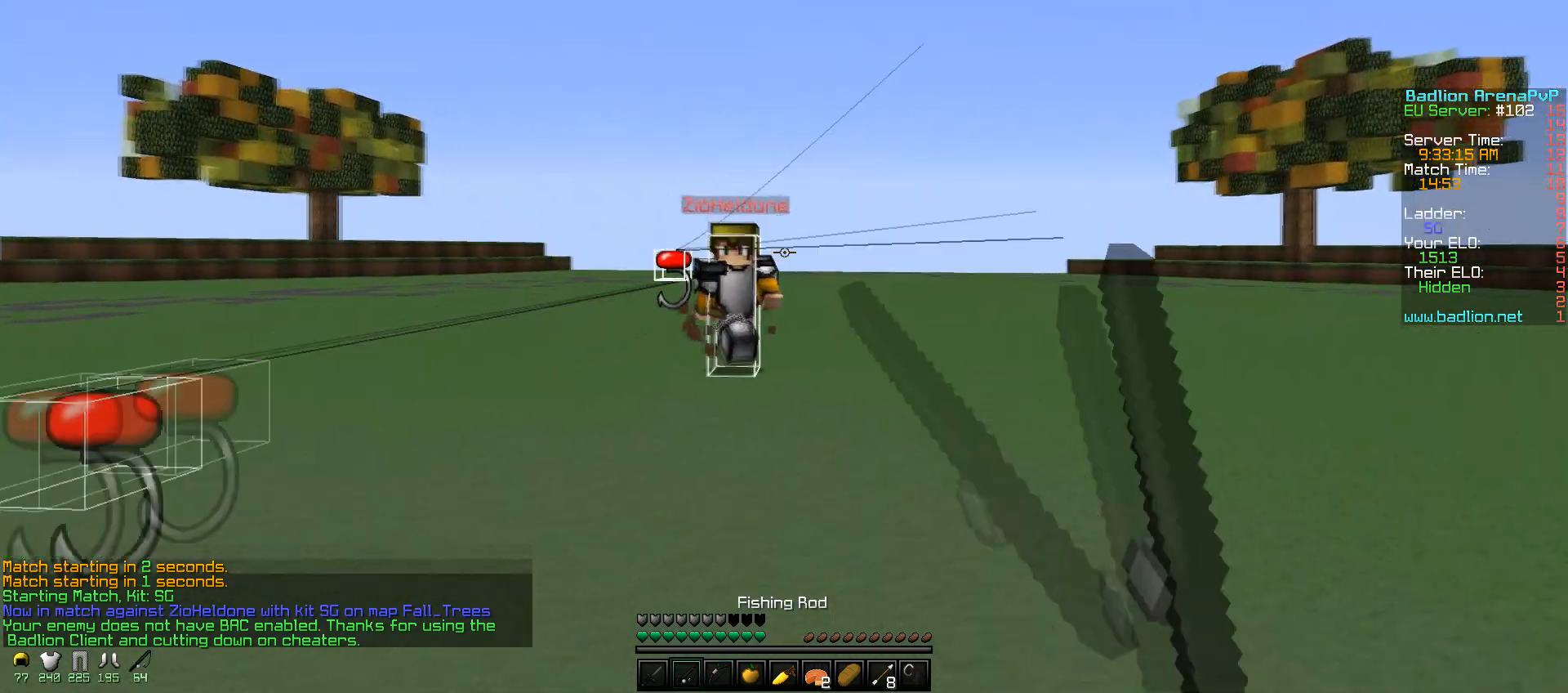
{"keys": ["a", "w"], "mouse": [], "events": [[50, "mouse_right", "up"], [350, "a", "down"], [417, "d", "up"], [450, "w", "down"]]}
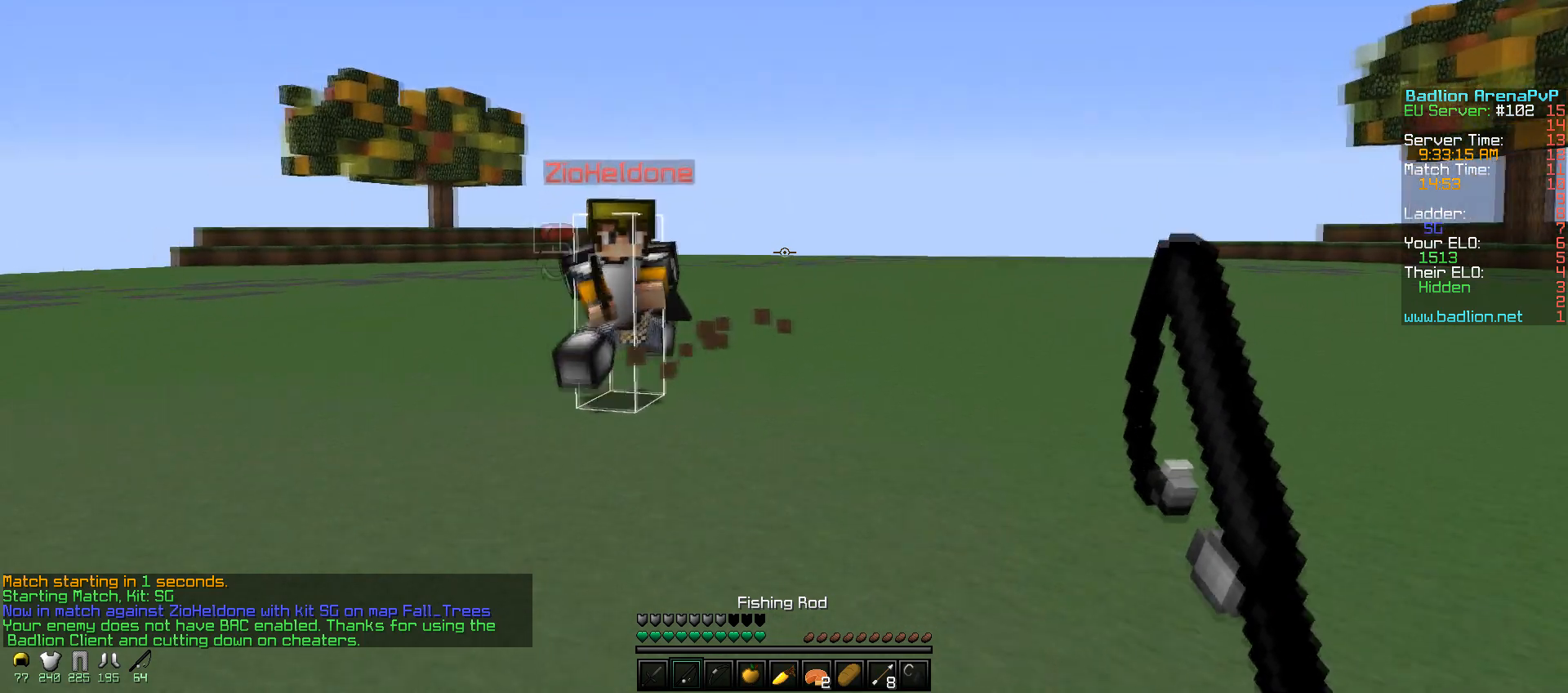
{"keys": ["s"], "mouse": [], "events": [[250, "w", "up"], [300, "mouse_right", "down"], [350, "s", "down"], [400, "a", "up"], [400, "mouse_right", "up"]]}
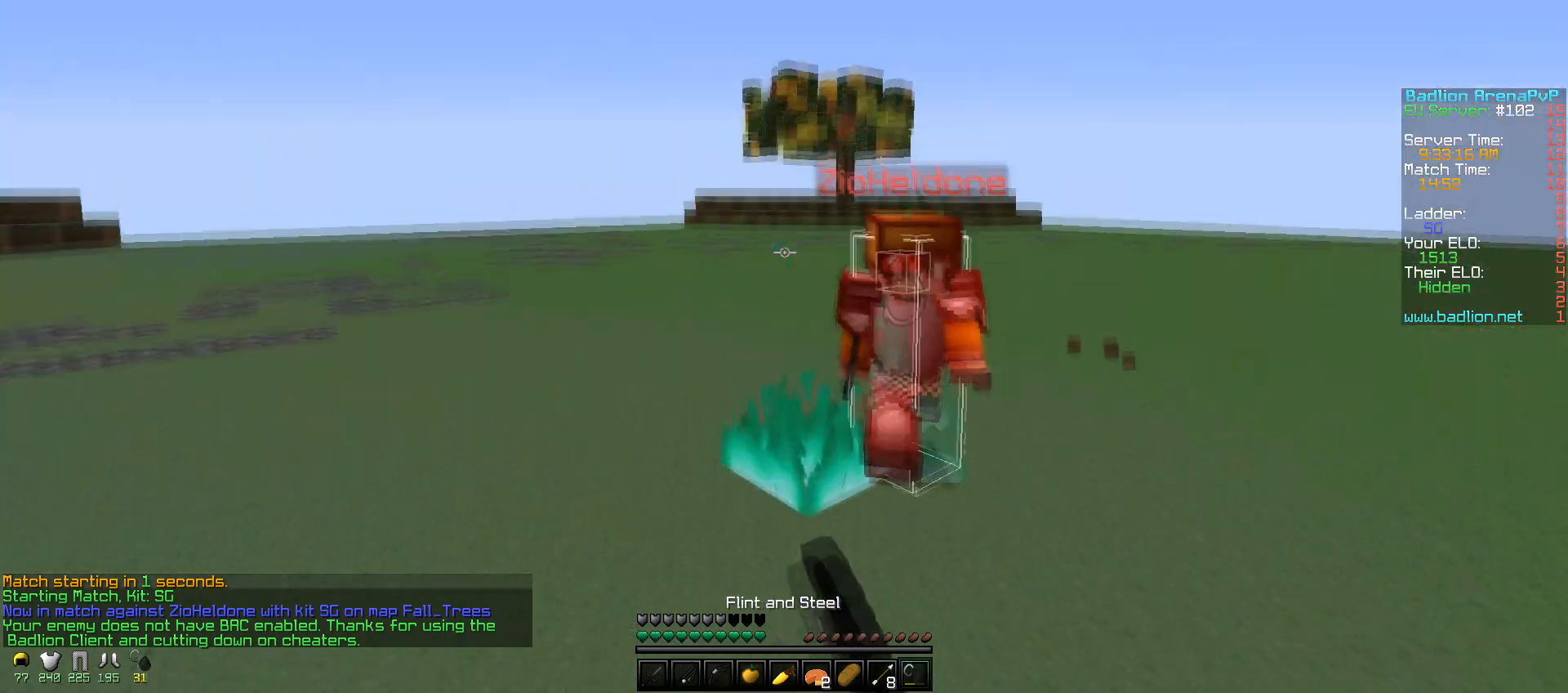
{"keys": ["d", "w"], "mouse": [], "events": [[117, "mouse_right", "down"], [150, "mouse_right", "up"], [267, "d", "down"], [267, "mouse_right", "down"], [300, "mouse_right", "up"], [400, "mouse_right", "down"], [417, "s", "up"], [467, "mouse_right", "up"], [500, "w", "down"]]}
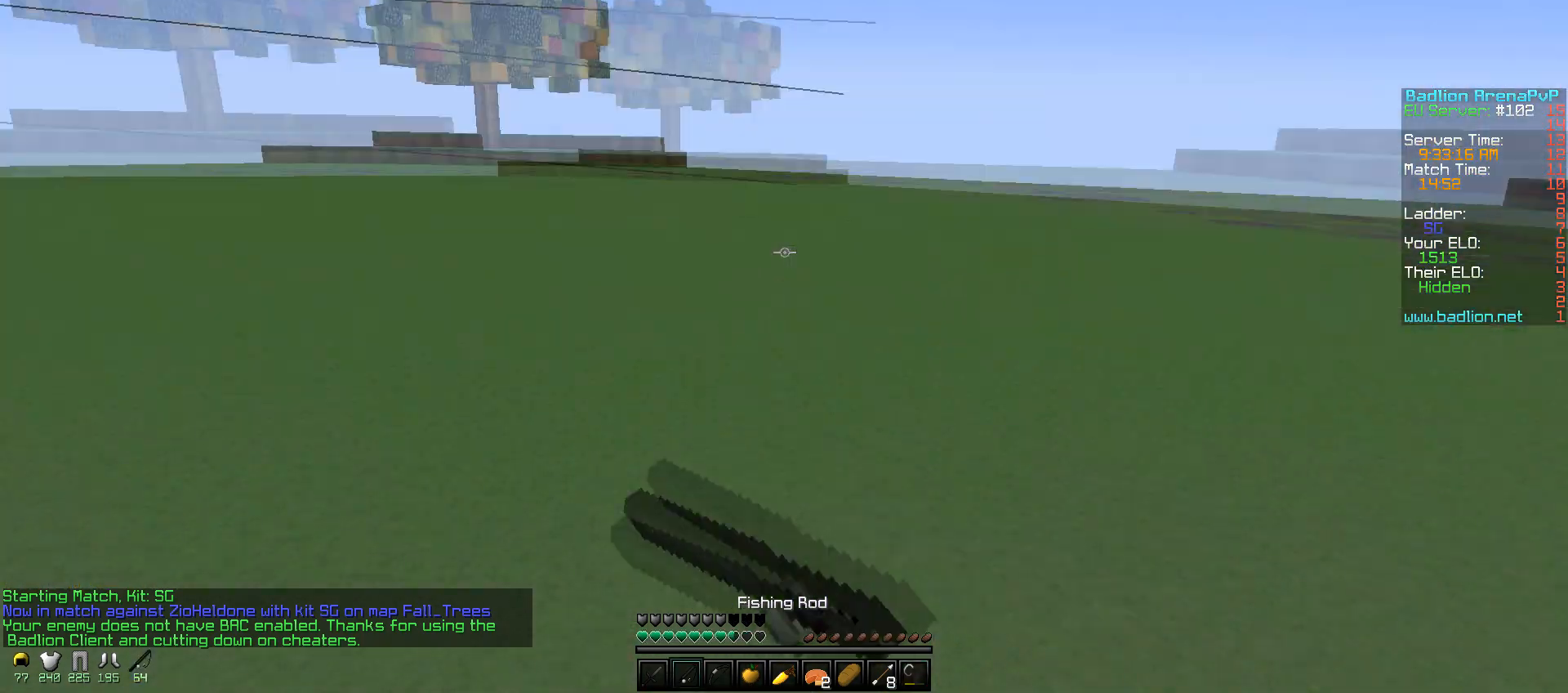
{"keys": ["w"], "mouse": [], "events": [[117, "d", "up"]]}
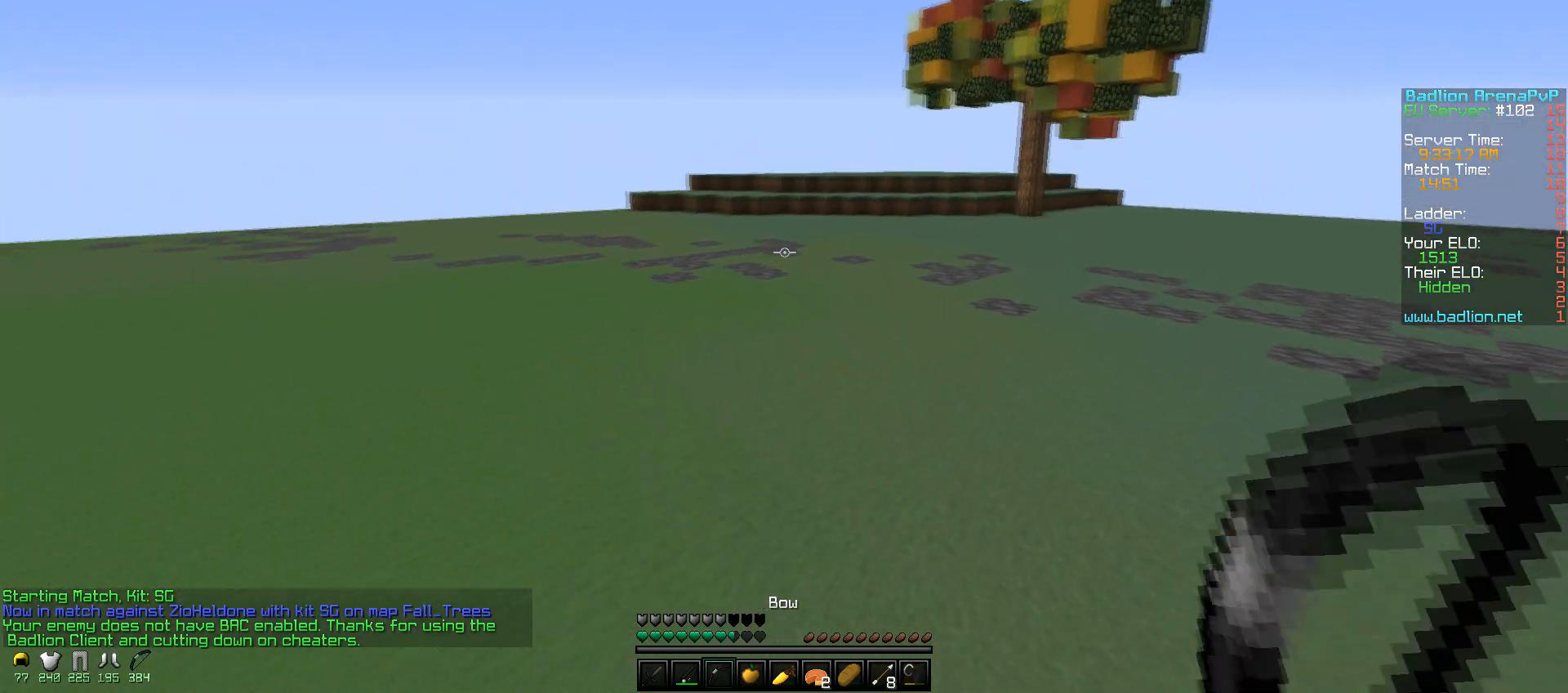
{"keys": ["d", "s"], "mouse": ["right"], "events": [[200, "d", "down"], [250, "mouse_left", "down"], [250, "mouse_right", "down"], [250, "w", "up"], [350, "mouse_left", "up"], [350, "s", "down"]]}
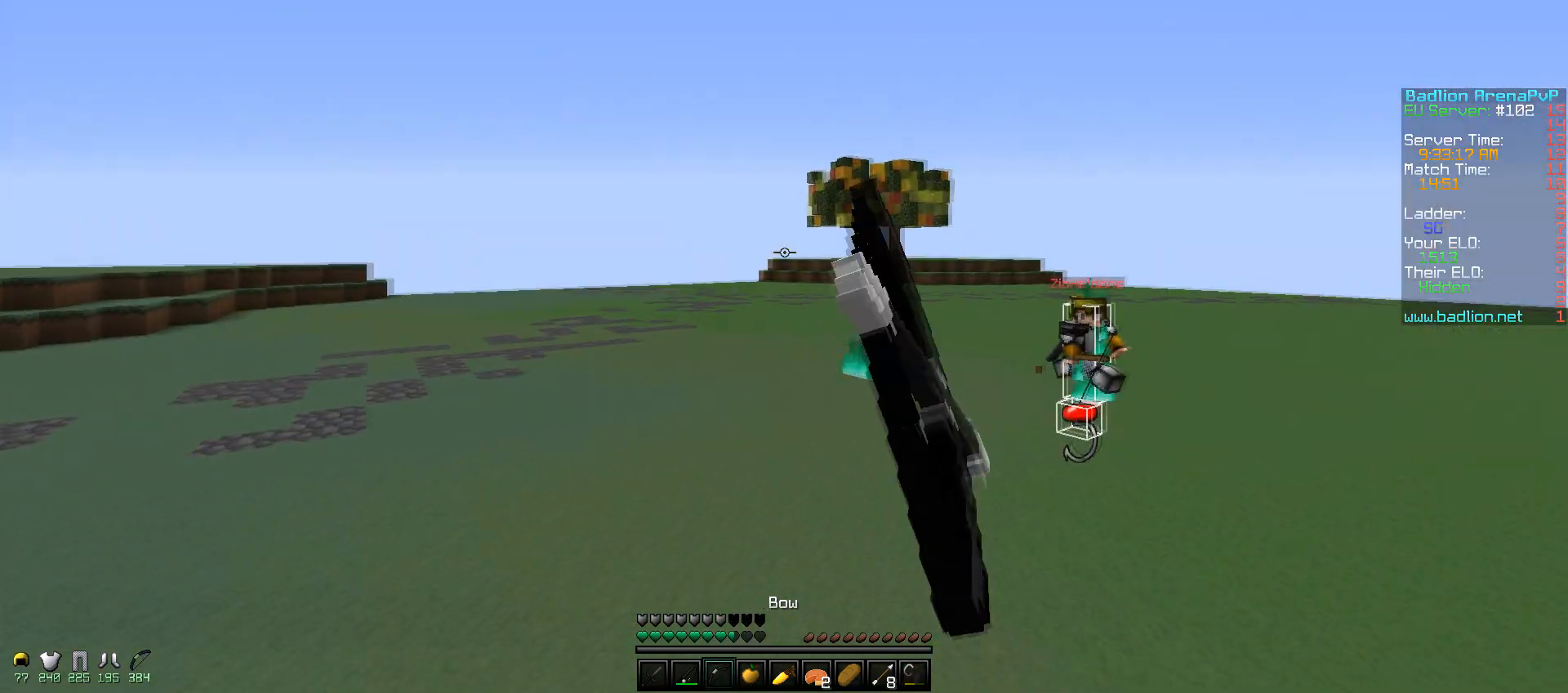
{"keys": ["a", "w"], "mouse": ["right"], "events": [[367, "s", "up"], [450, "a", "down"], [500, "d", "up"], [500, "w", "down"]]}
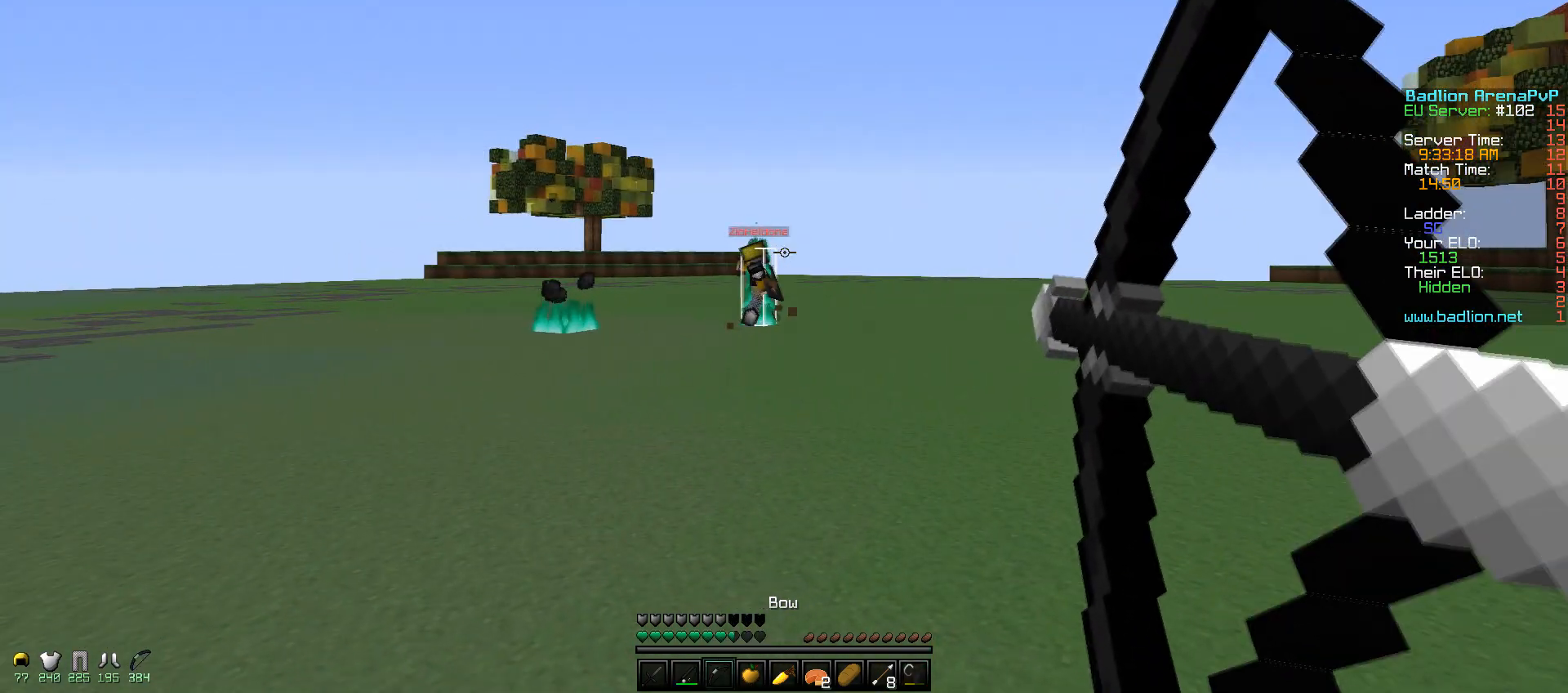
{"keys": ["a", "w"], "mouse": ["right"], "events": []}